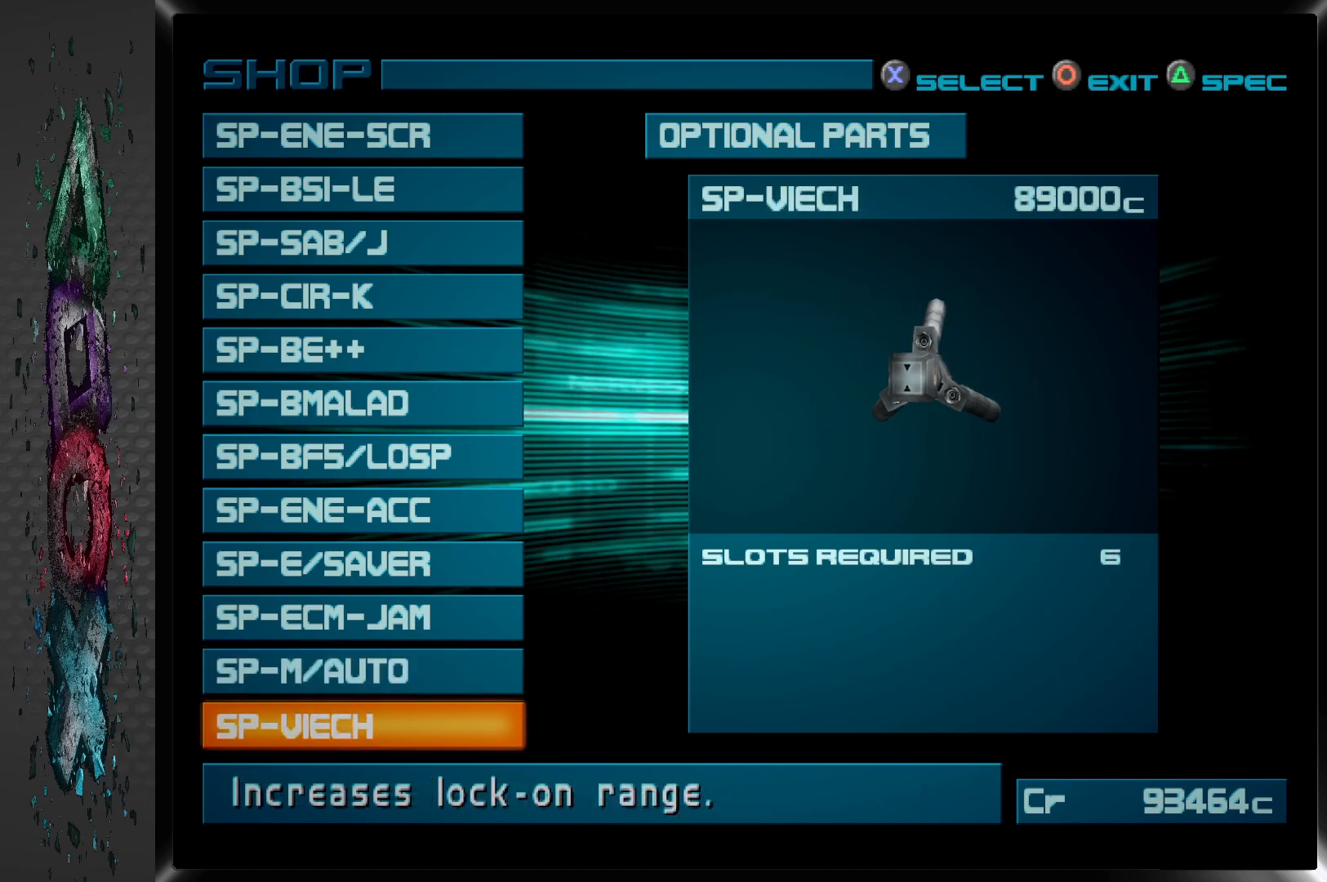
Gameplay with a controller (PlayStation layout); each line is a JSON object with the inputs held at the frame after it. "events" lists button and stick changes between this image and that frame as [ms after this image, input, new state], when the widget could be followed in between.
{"buttons": [], "left_stick": "center", "right_stick": "center", "events": []}
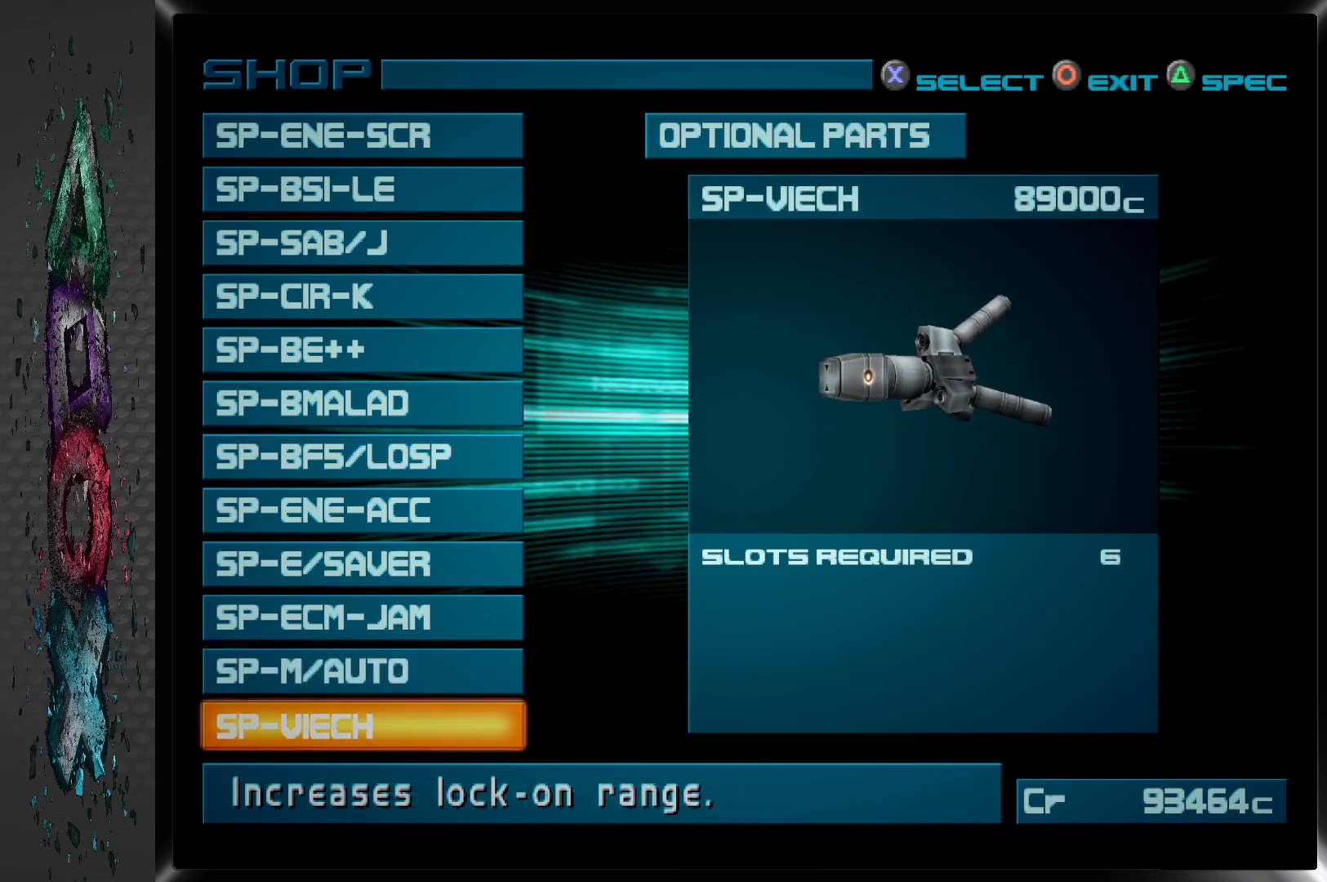
{"buttons": [], "left_stick": "center", "right_stick": "center", "events": [[250, "DPAD_UP", "down"], [367, "DPAD_UP", "up"]]}
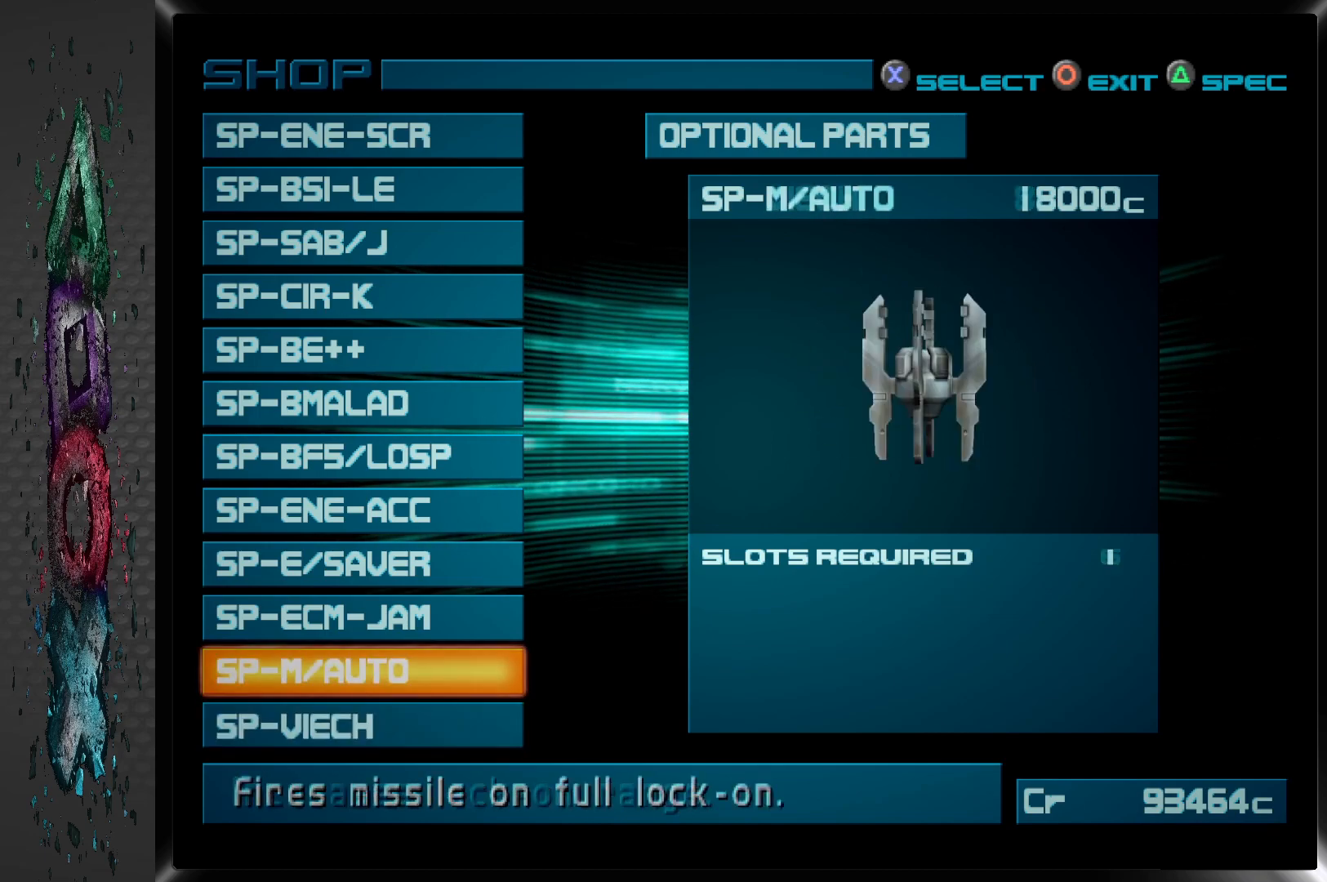
{"buttons": [], "left_stick": "center", "right_stick": "center", "events": [[100, "DPAD_UP", "down"], [250, "DPAD_UP", "up"]]}
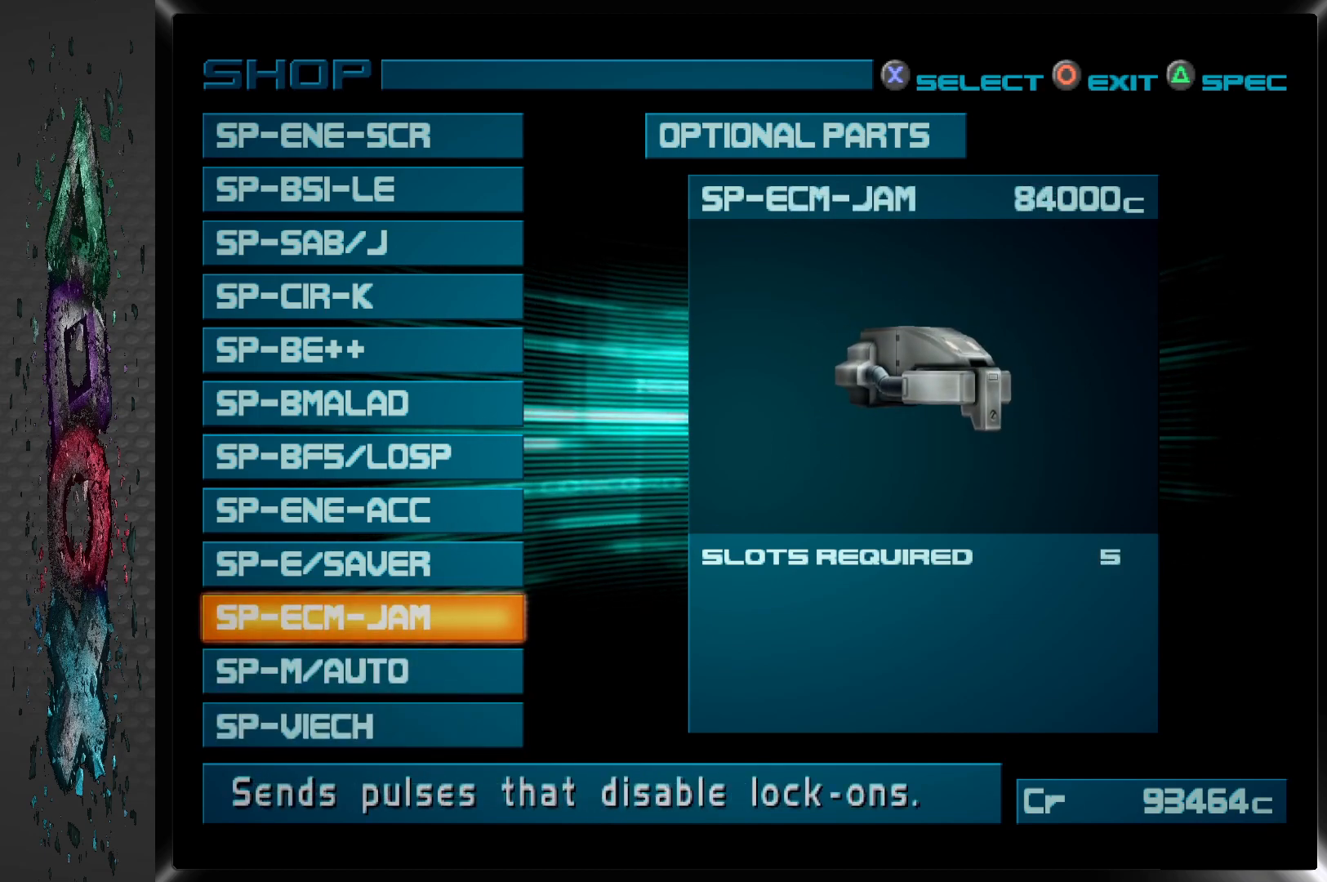
{"buttons": [], "left_stick": "center", "right_stick": "center", "events": []}
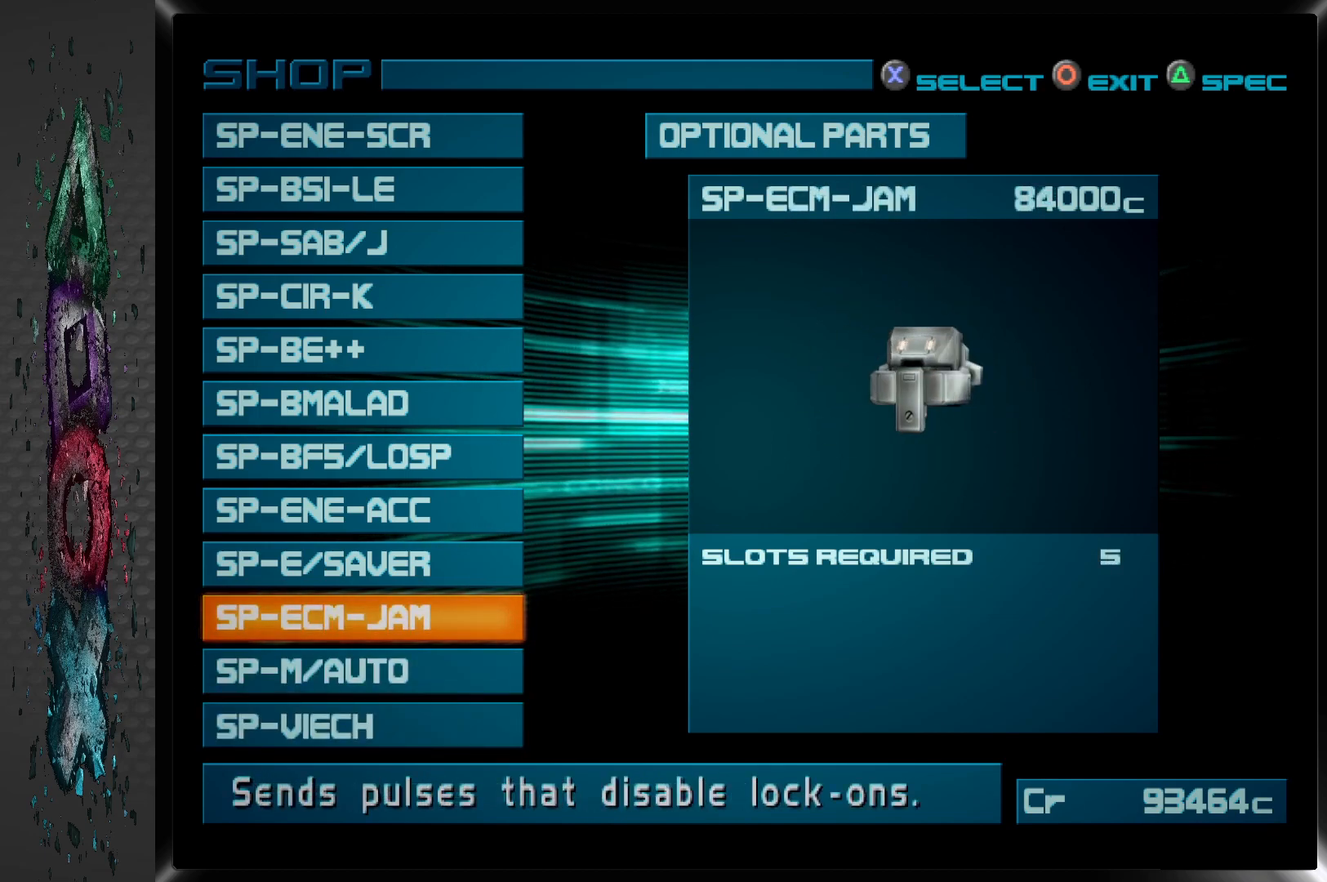
{"buttons": [], "left_stick": "center", "right_stick": "center", "events": []}
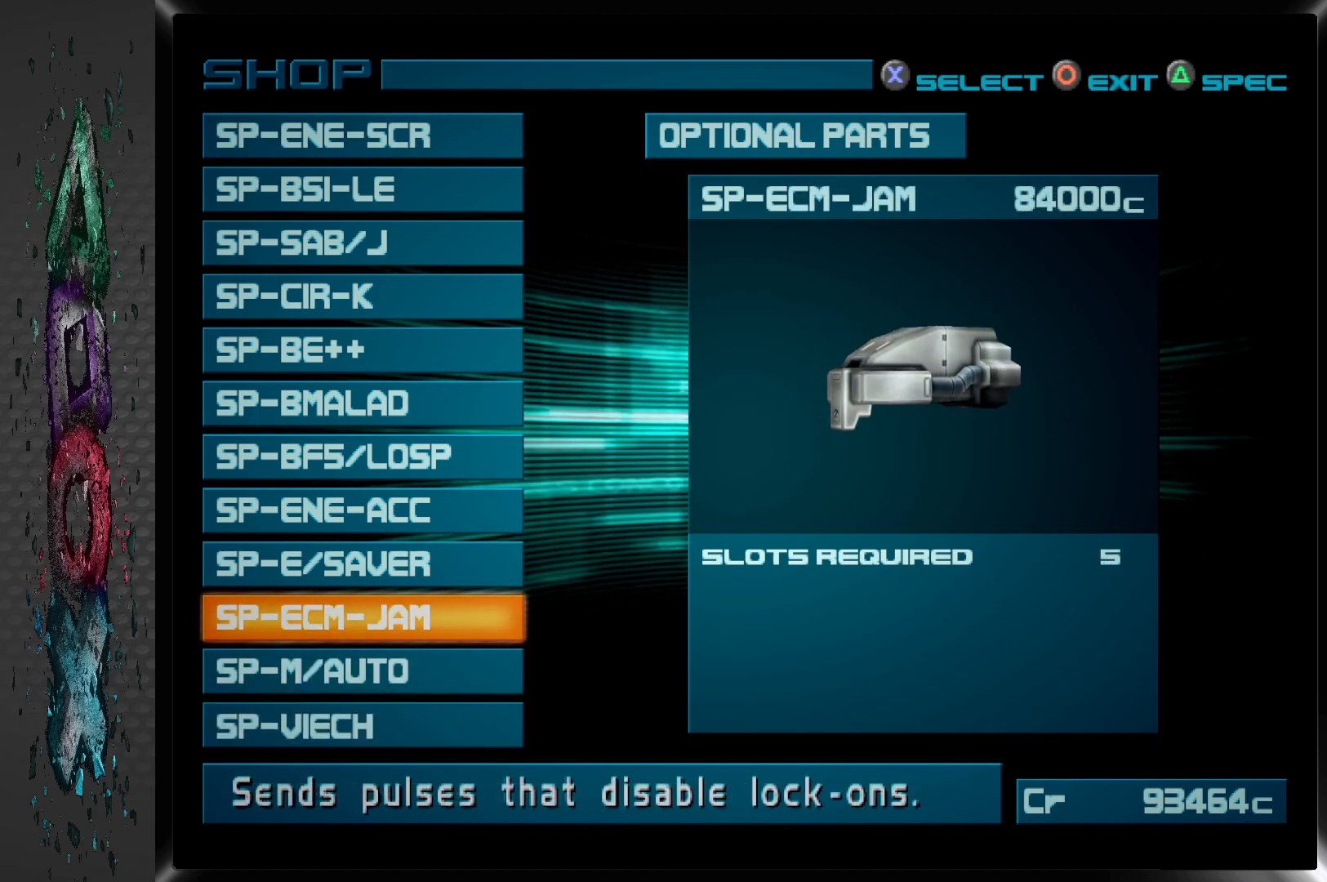
{"buttons": [], "left_stick": "center", "right_stick": "center", "events": []}
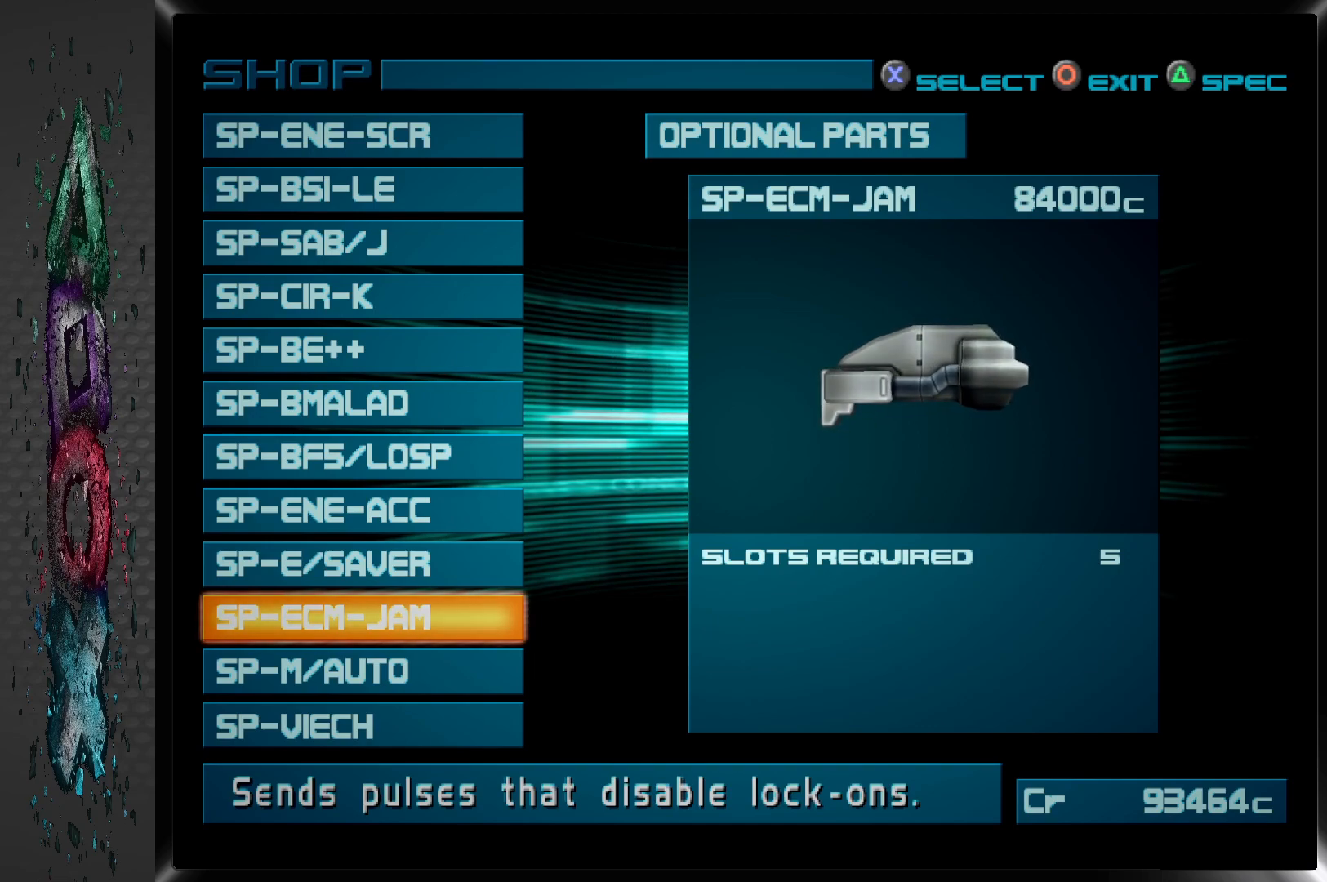
{"buttons": [], "left_stick": "center", "right_stick": "center", "events": []}
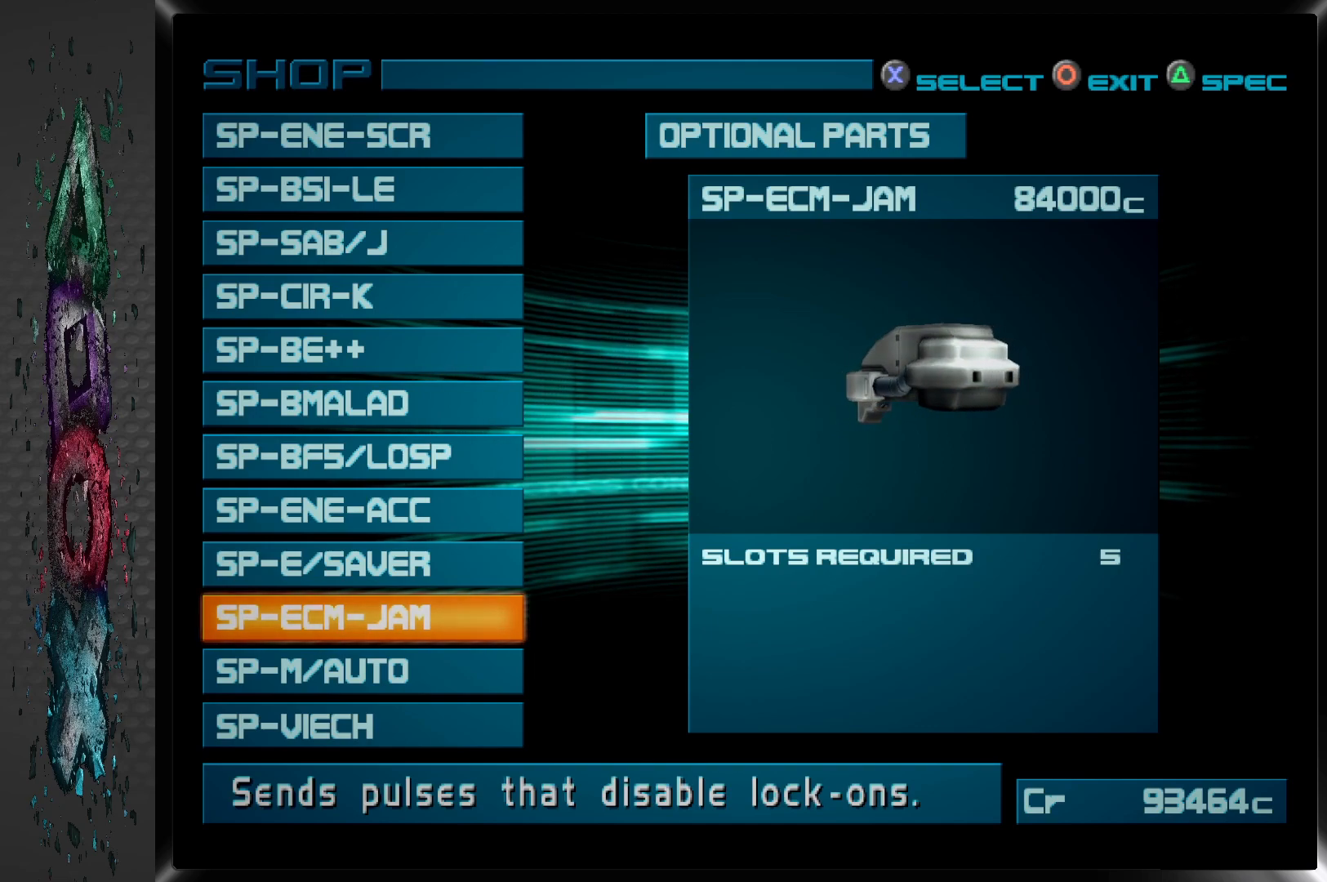
{"buttons": ["DPAD_UP"], "left_stick": "center", "right_stick": "center", "events": [[483, "DPAD_UP", "down"]]}
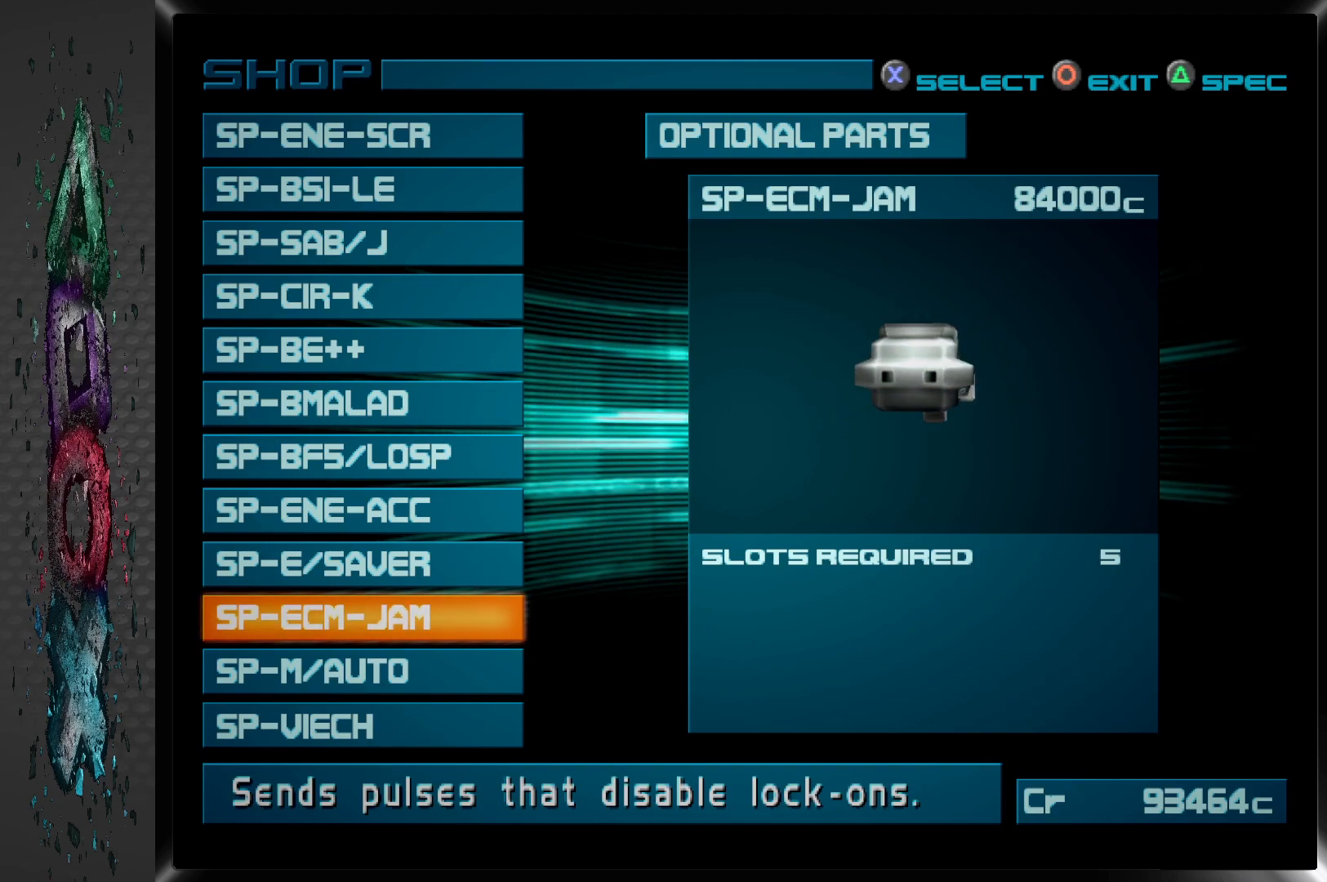
{"buttons": [], "left_stick": "center", "right_stick": "center", "events": [[117, "DPAD_UP", "up"]]}
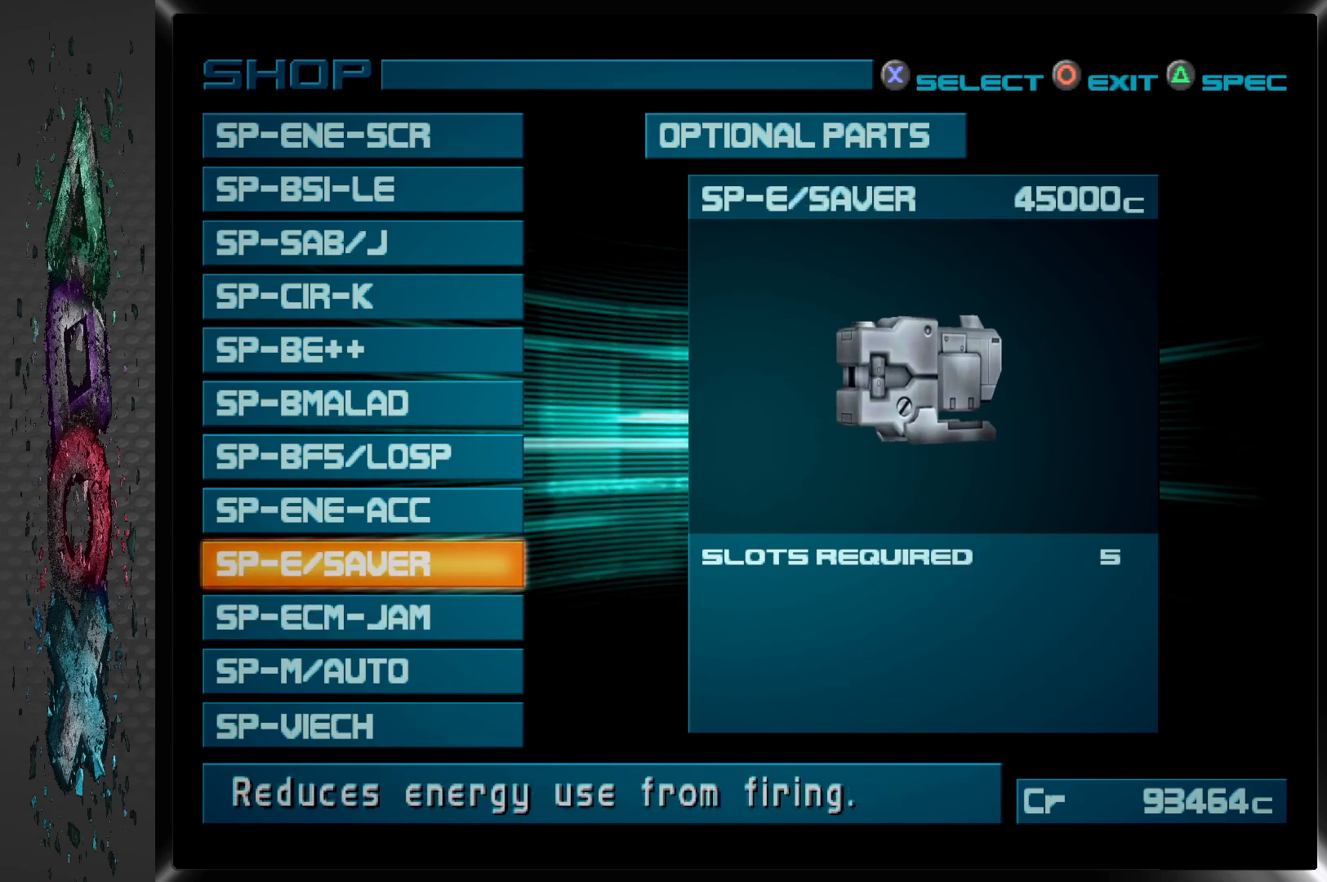
{"buttons": [], "left_stick": "center", "right_stick": "center", "events": []}
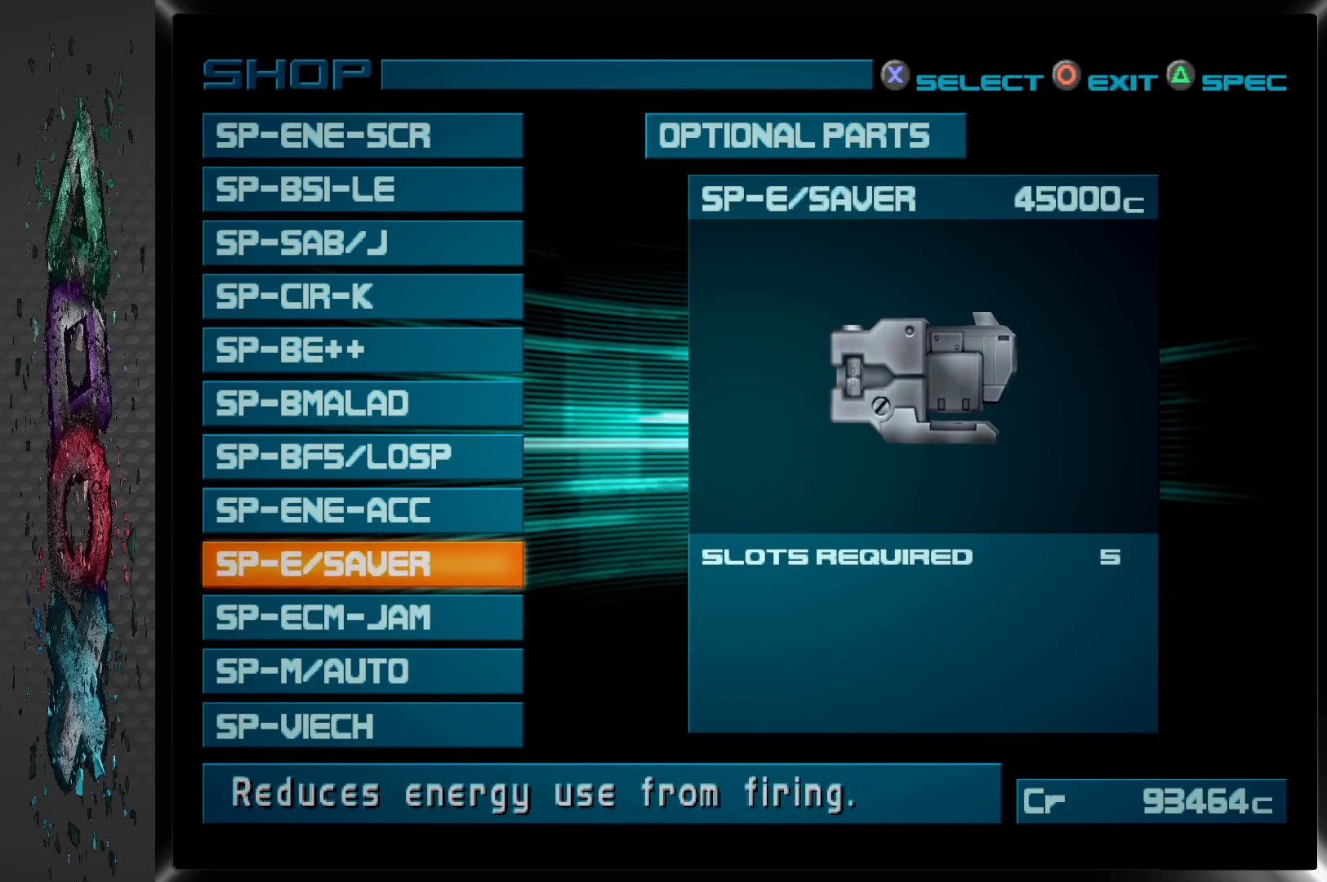
{"buttons": [], "left_stick": "center", "right_stick": "center", "events": []}
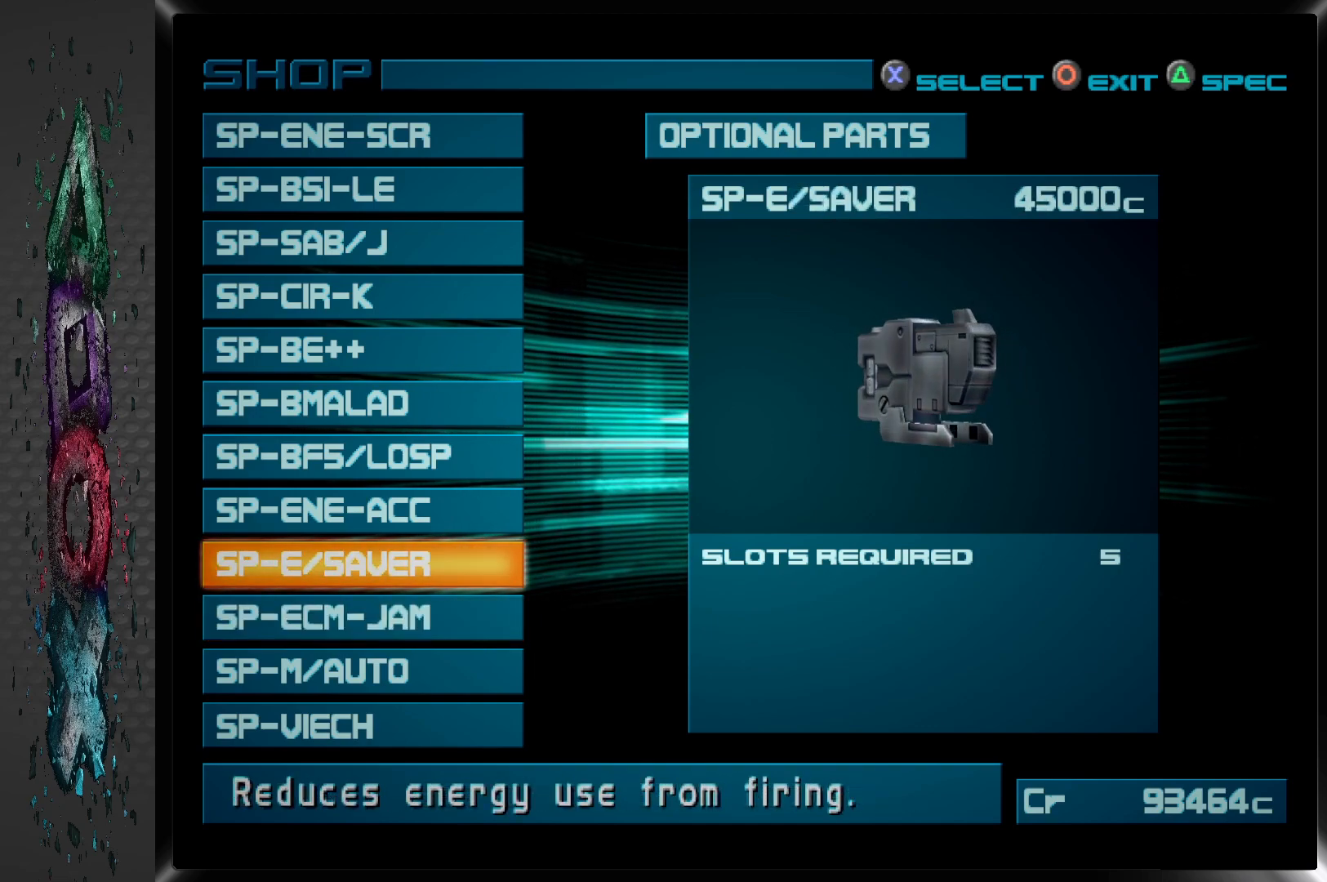
{"buttons": ["DPAD_UP"], "left_stick": "center", "right_stick": "center", "events": [[450, "DPAD_UP", "down"]]}
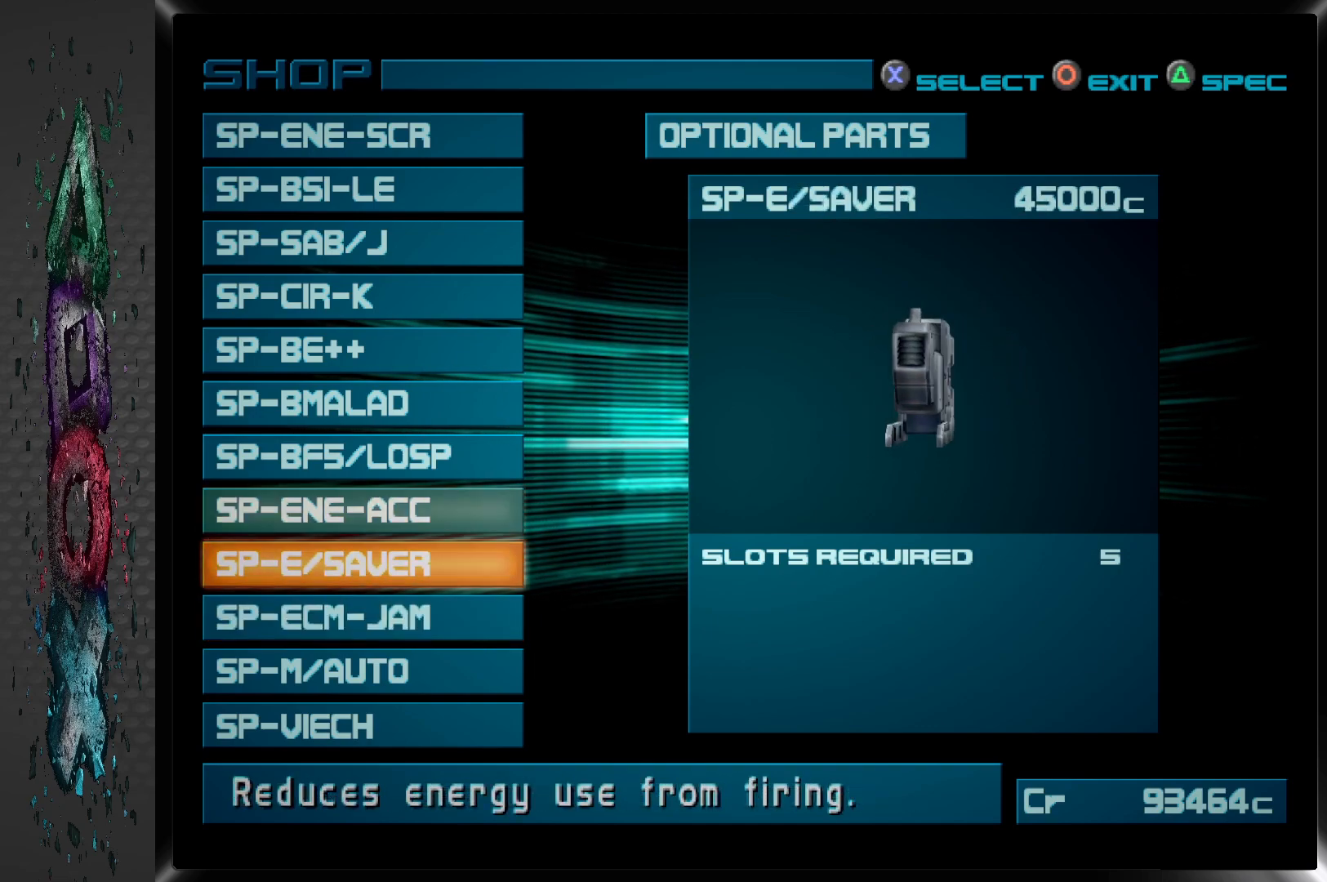
{"buttons": [], "left_stick": "center", "right_stick": "center", "events": [[83, "DPAD_UP", "up"]]}
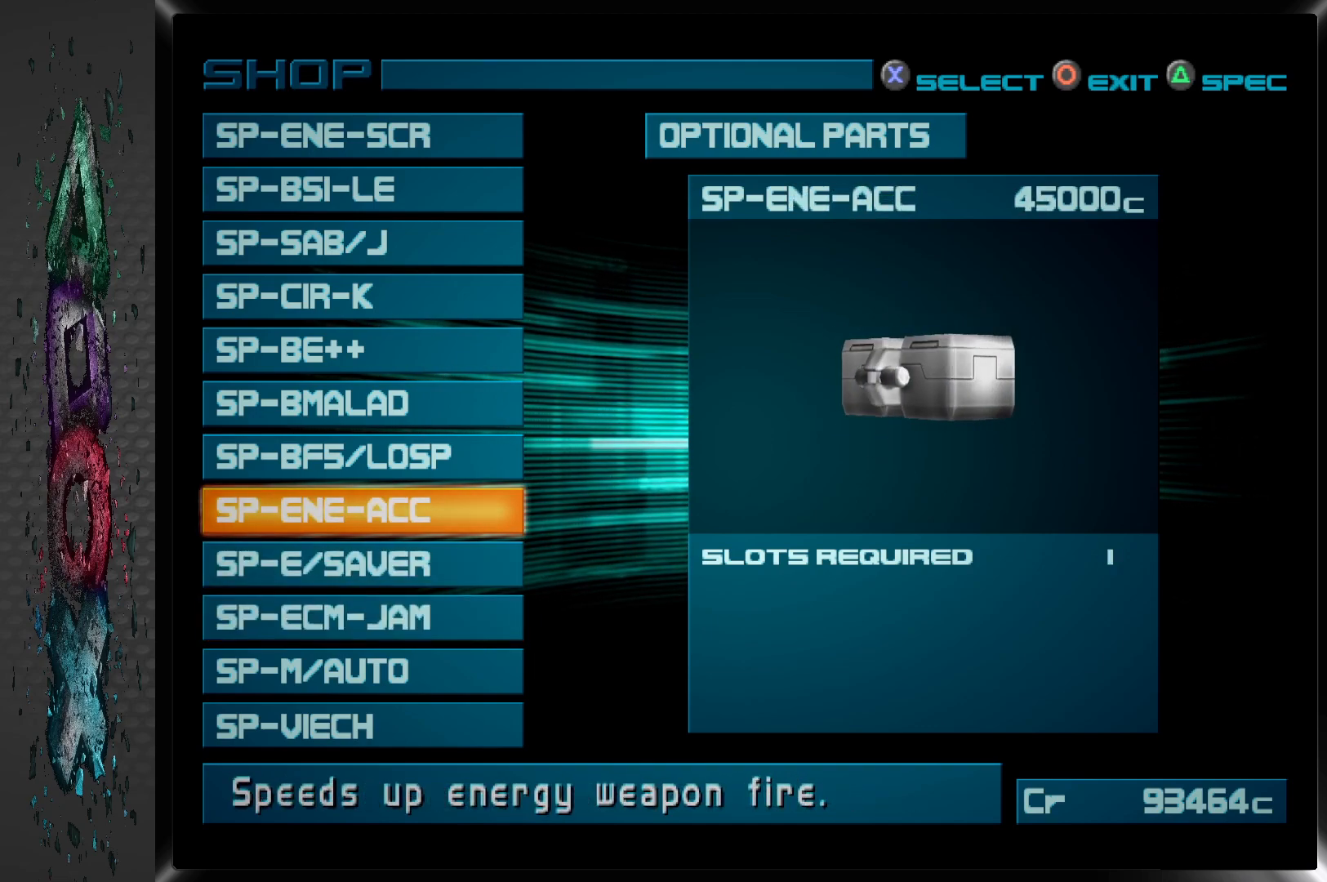
{"buttons": [], "left_stick": "center", "right_stick": "center", "events": []}
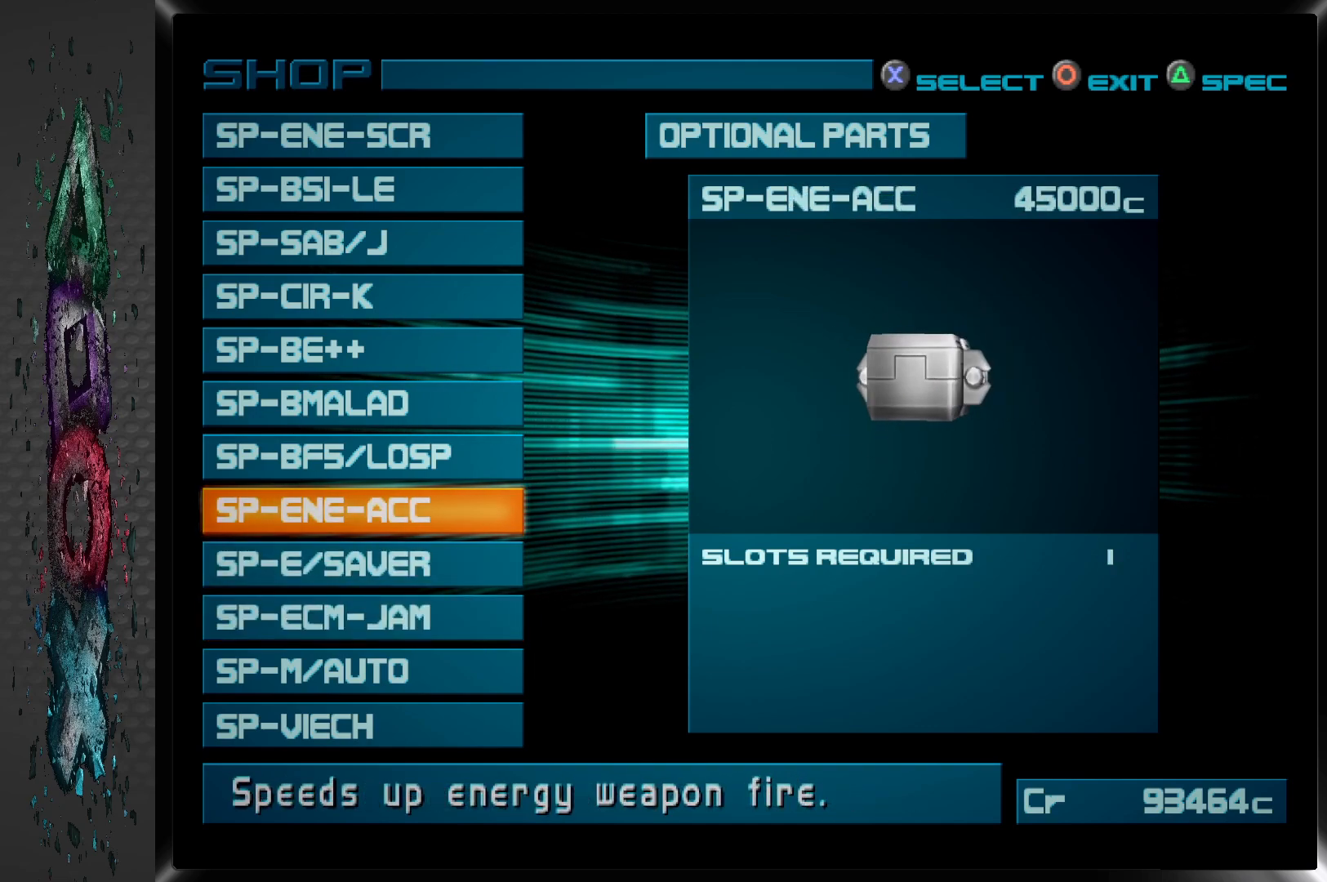
{"buttons": [], "left_stick": "center", "right_stick": "center", "events": []}
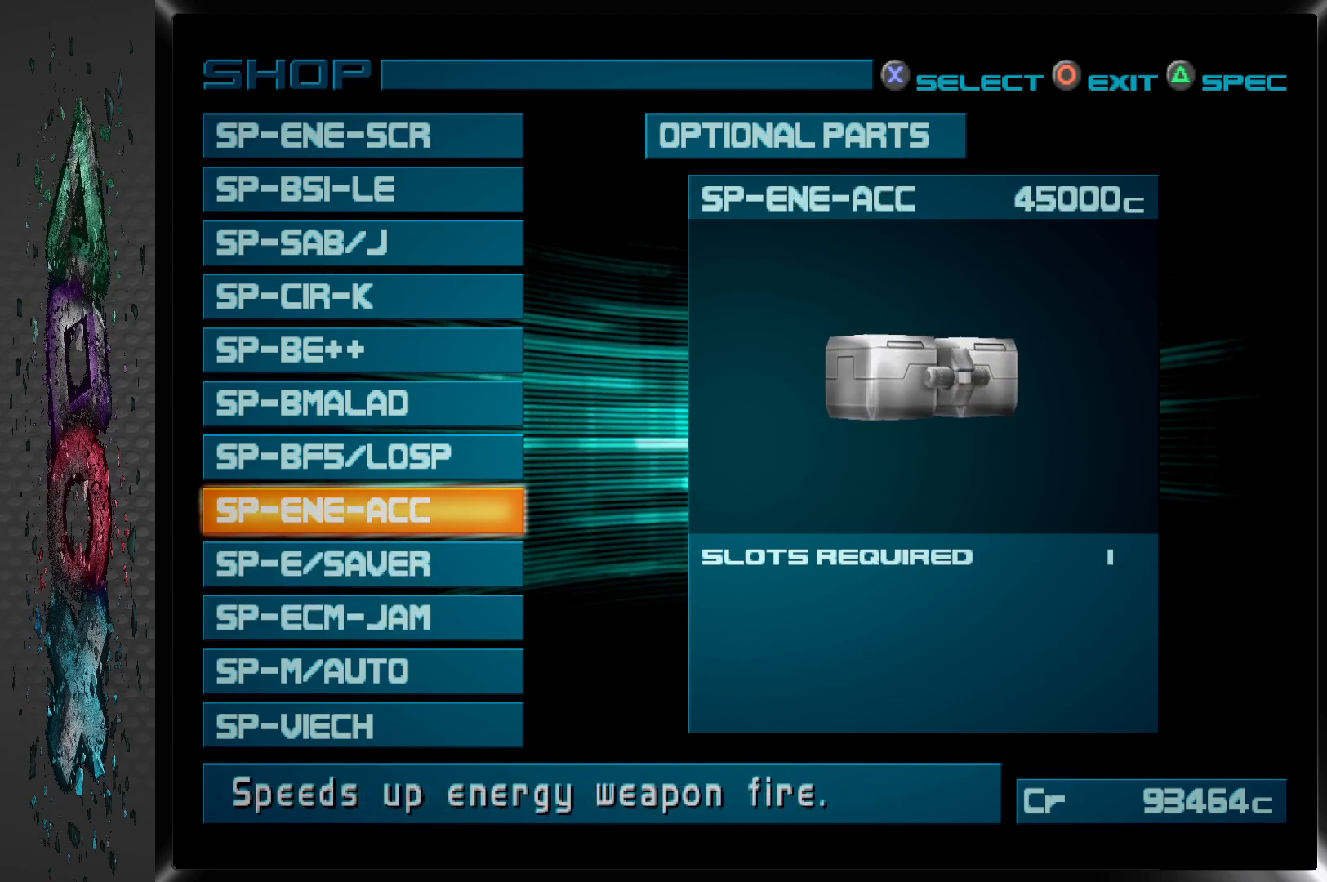
{"buttons": [], "left_stick": "center", "right_stick": "center", "events": []}
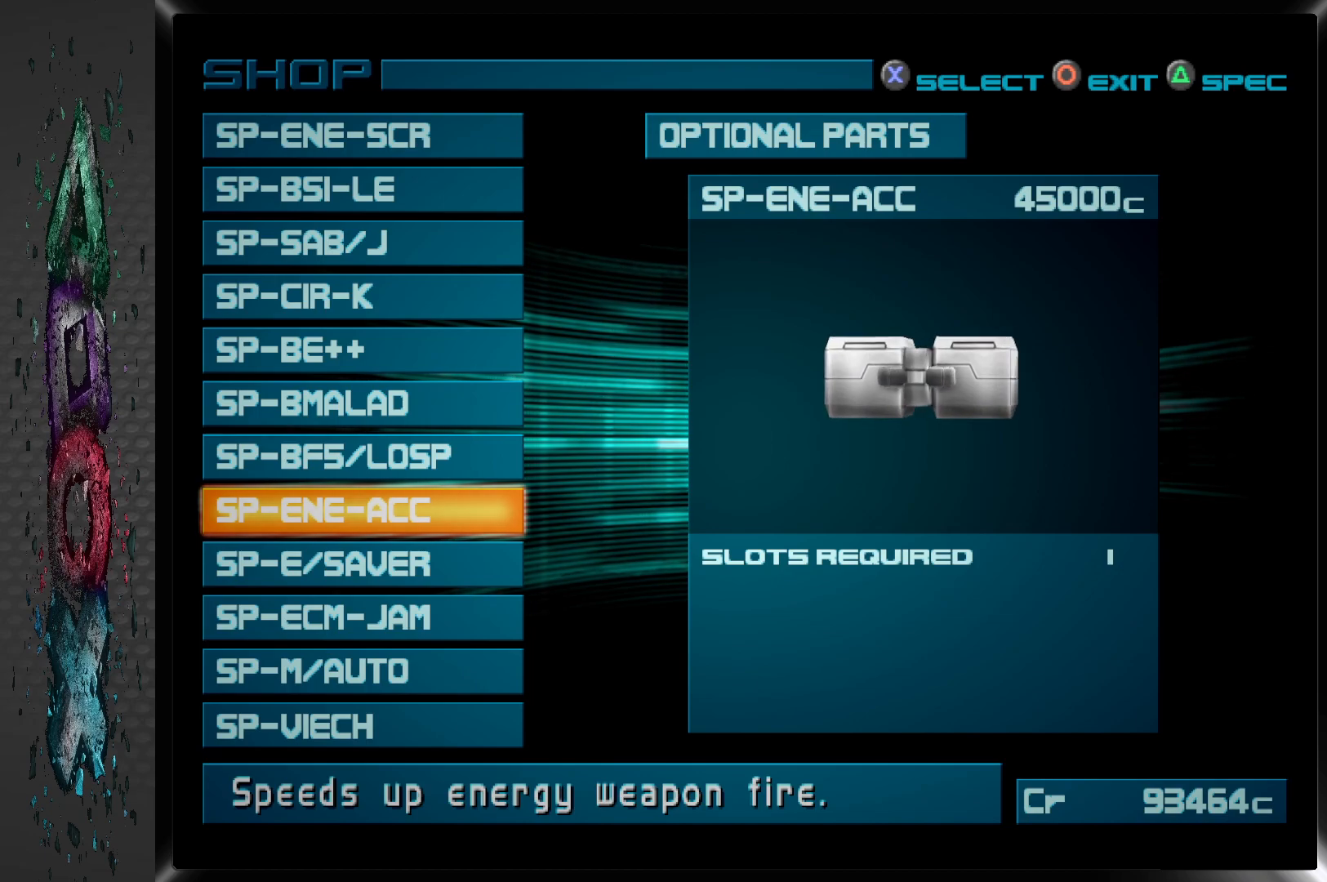
{"buttons": [], "left_stick": "center", "right_stick": "center", "events": [[67, "DPAD_UP", "down"], [200, "DPAD_UP", "up"]]}
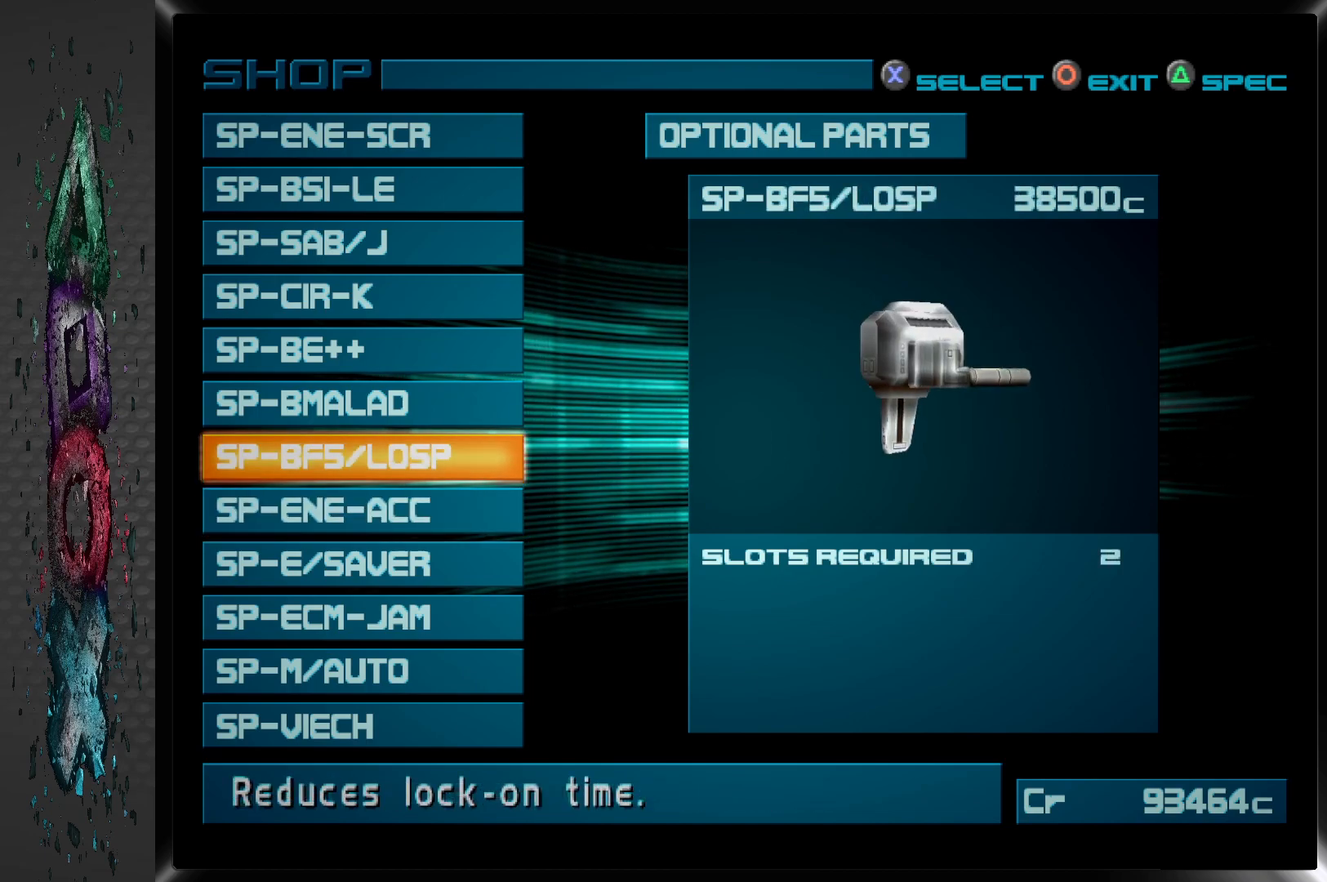
{"buttons": [], "left_stick": "center", "right_stick": "center", "events": []}
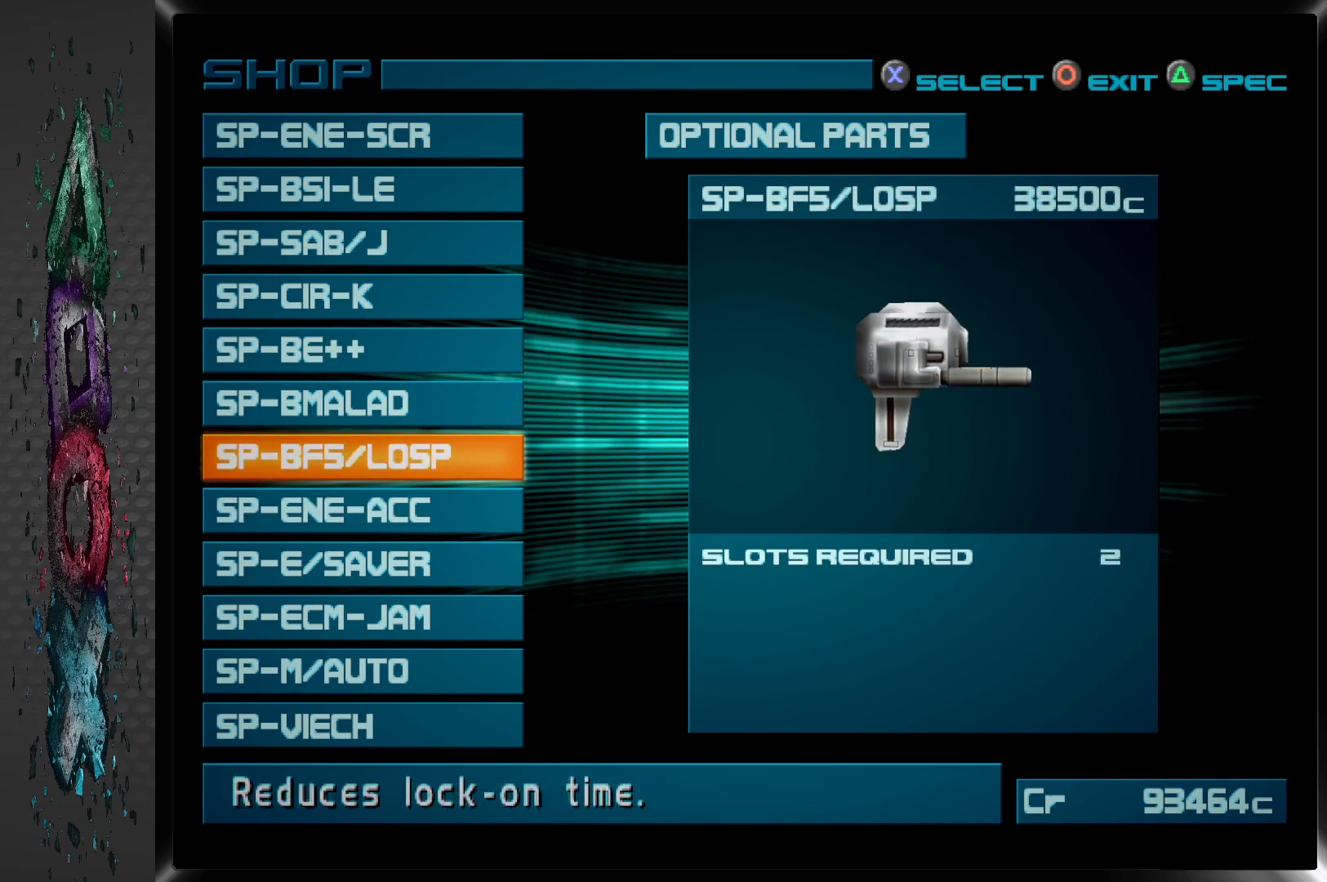
{"buttons": ["DPAD_UP"], "left_stick": "center", "right_stick": "center", "events": [[450, "DPAD_UP", "down"]]}
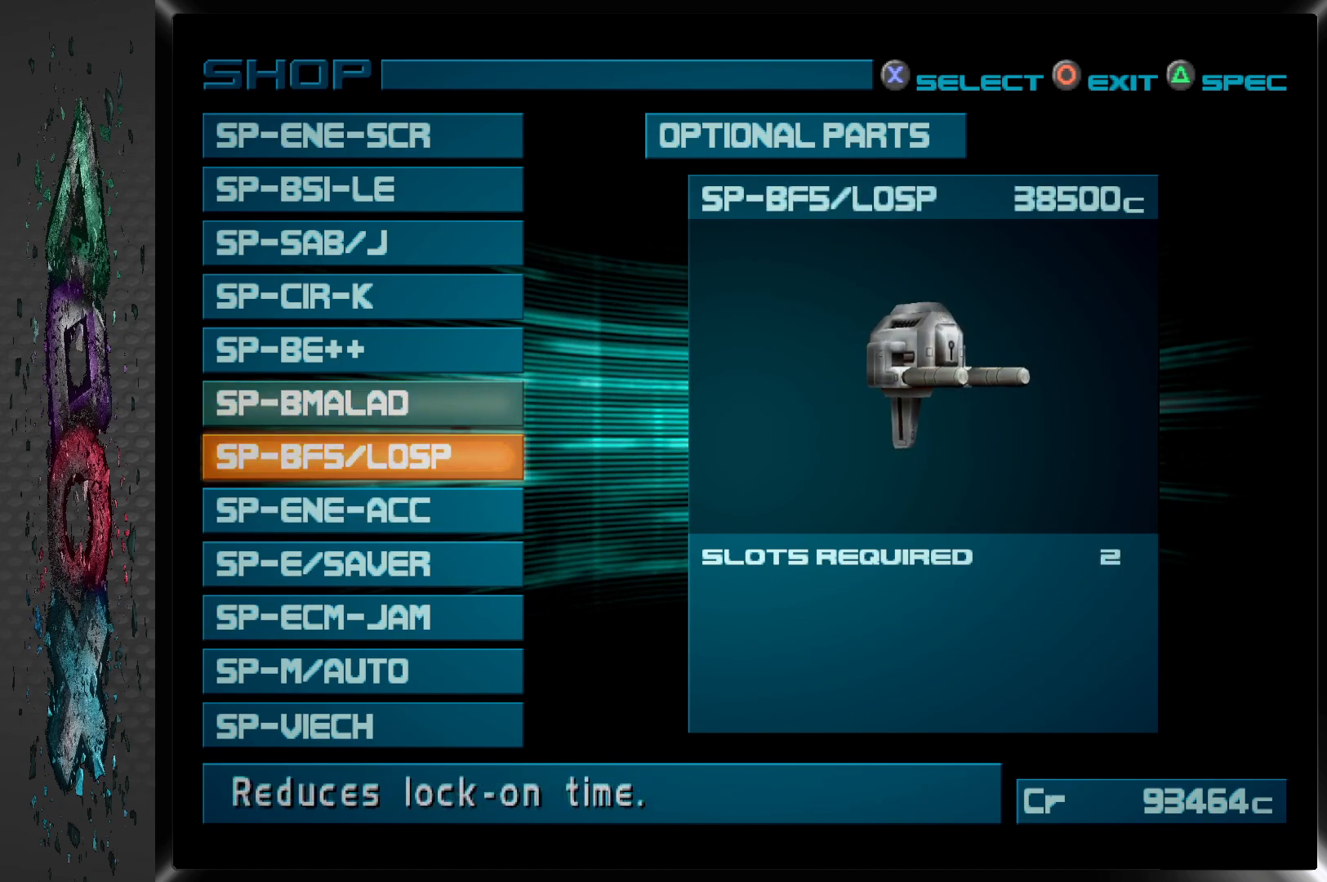
{"buttons": [], "left_stick": "center", "right_stick": "center", "events": [[83, "DPAD_UP", "up"]]}
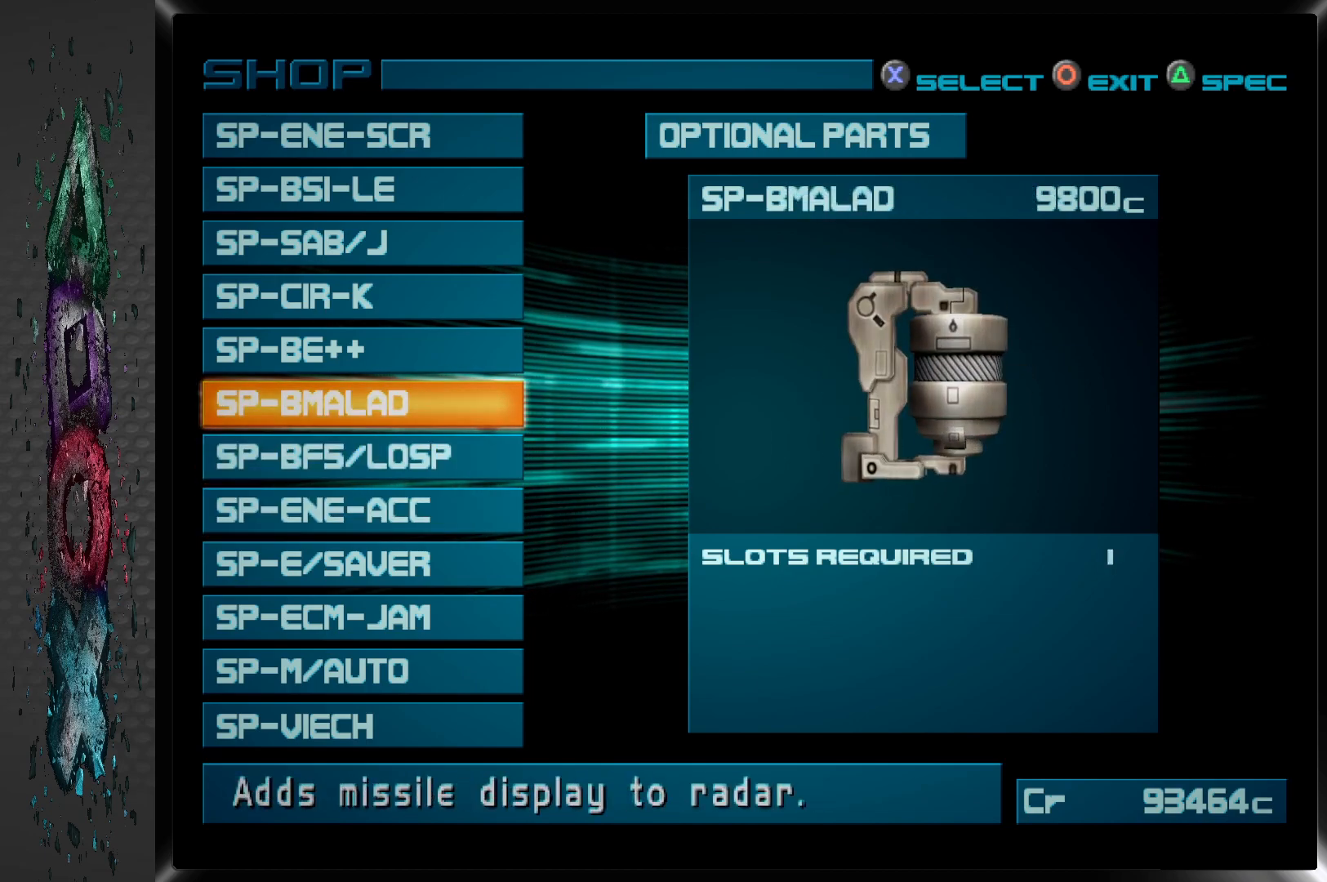
{"buttons": [], "left_stick": "center", "right_stick": "center", "events": []}
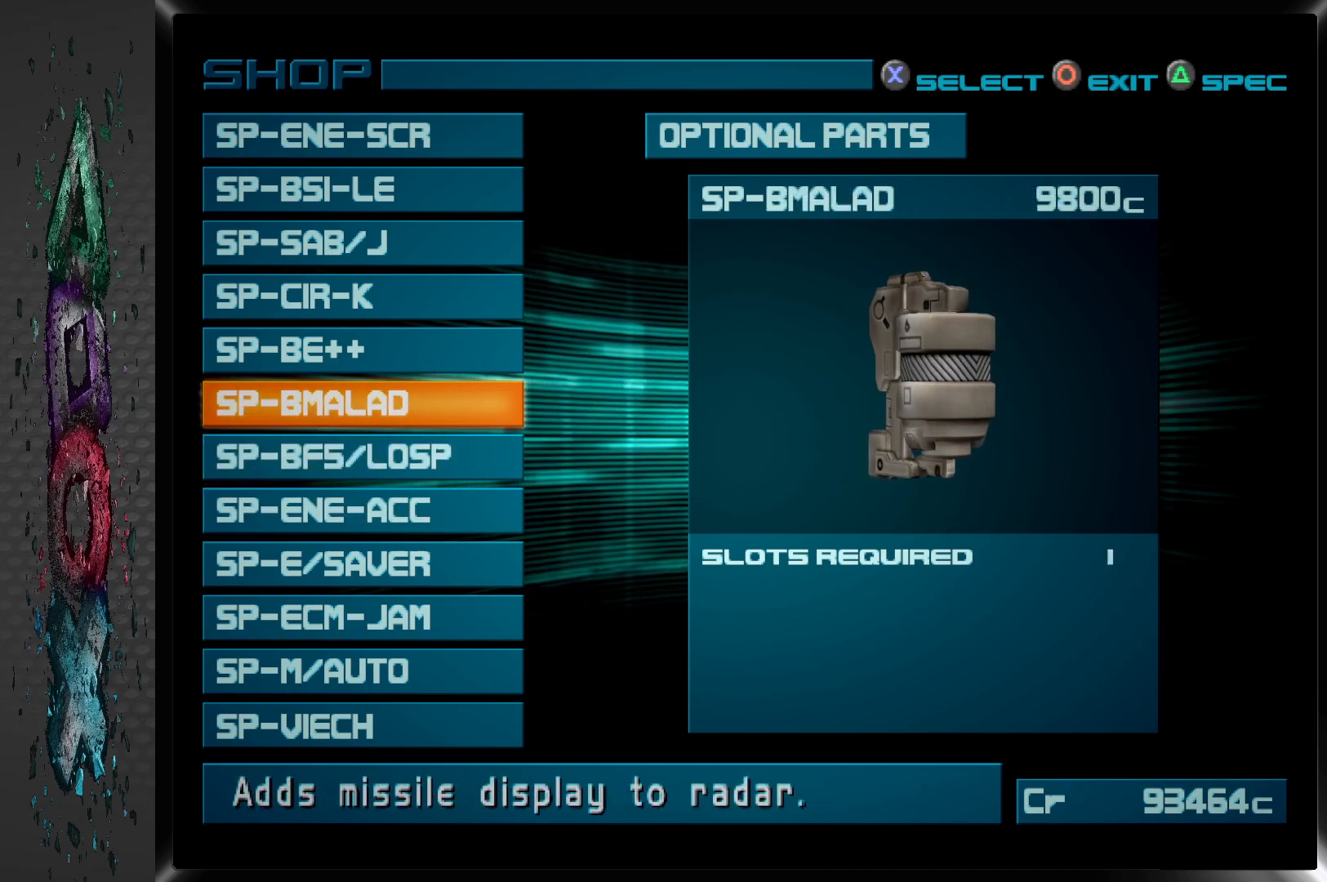
{"buttons": [], "left_stick": "center", "right_stick": "center", "events": []}
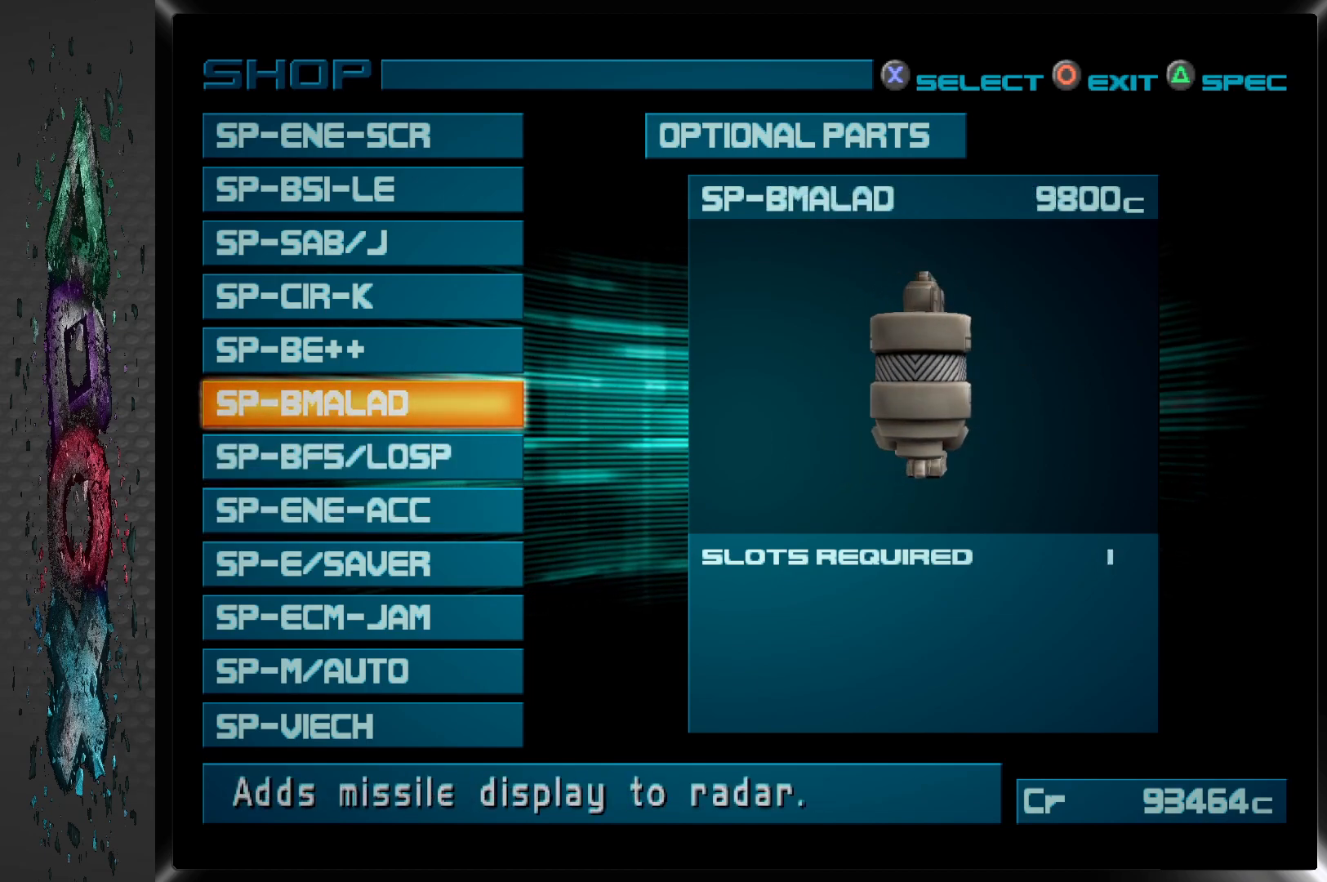
{"buttons": [], "left_stick": "center", "right_stick": "center", "events": []}
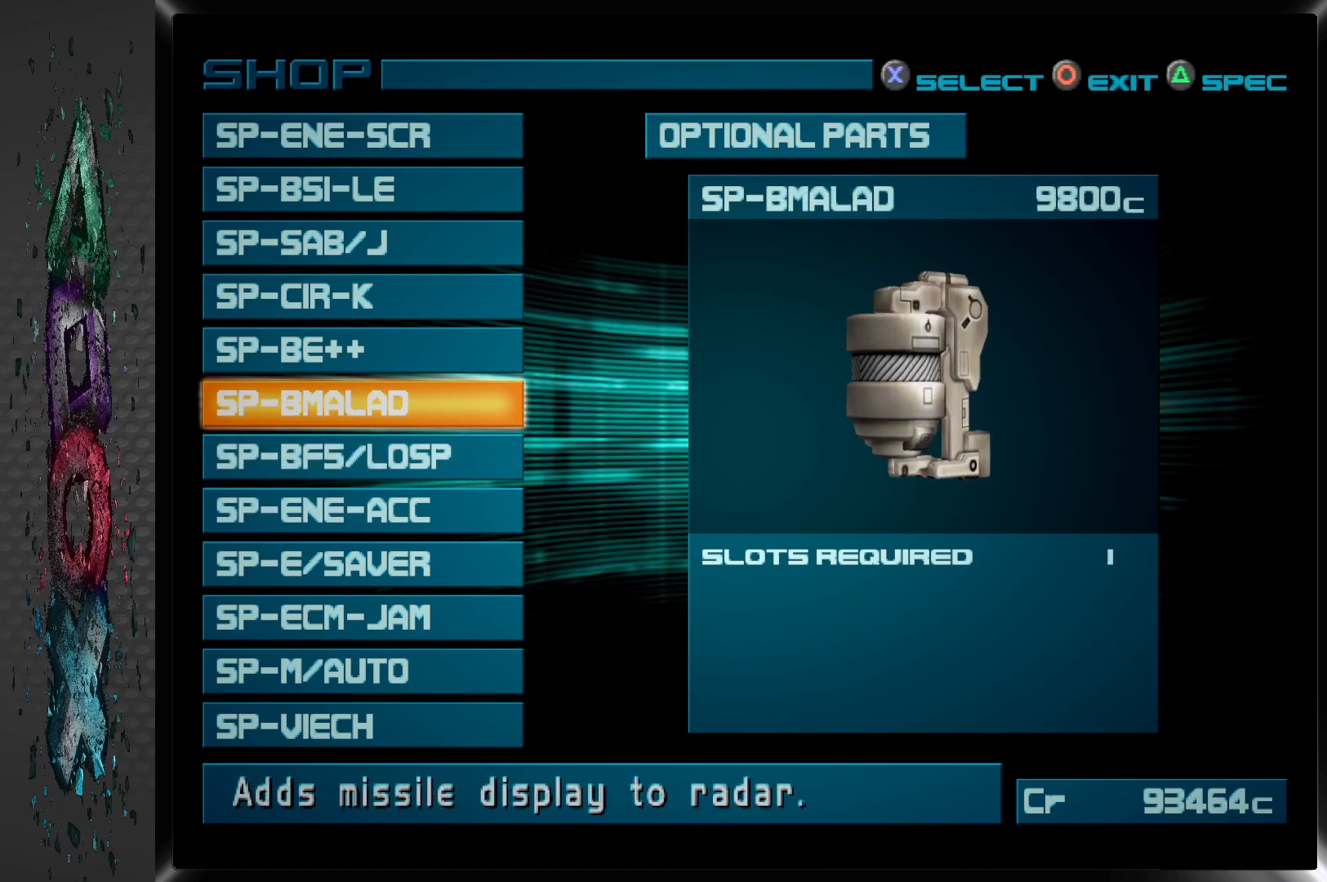
{"buttons": [], "left_stick": "center", "right_stick": "center", "events": []}
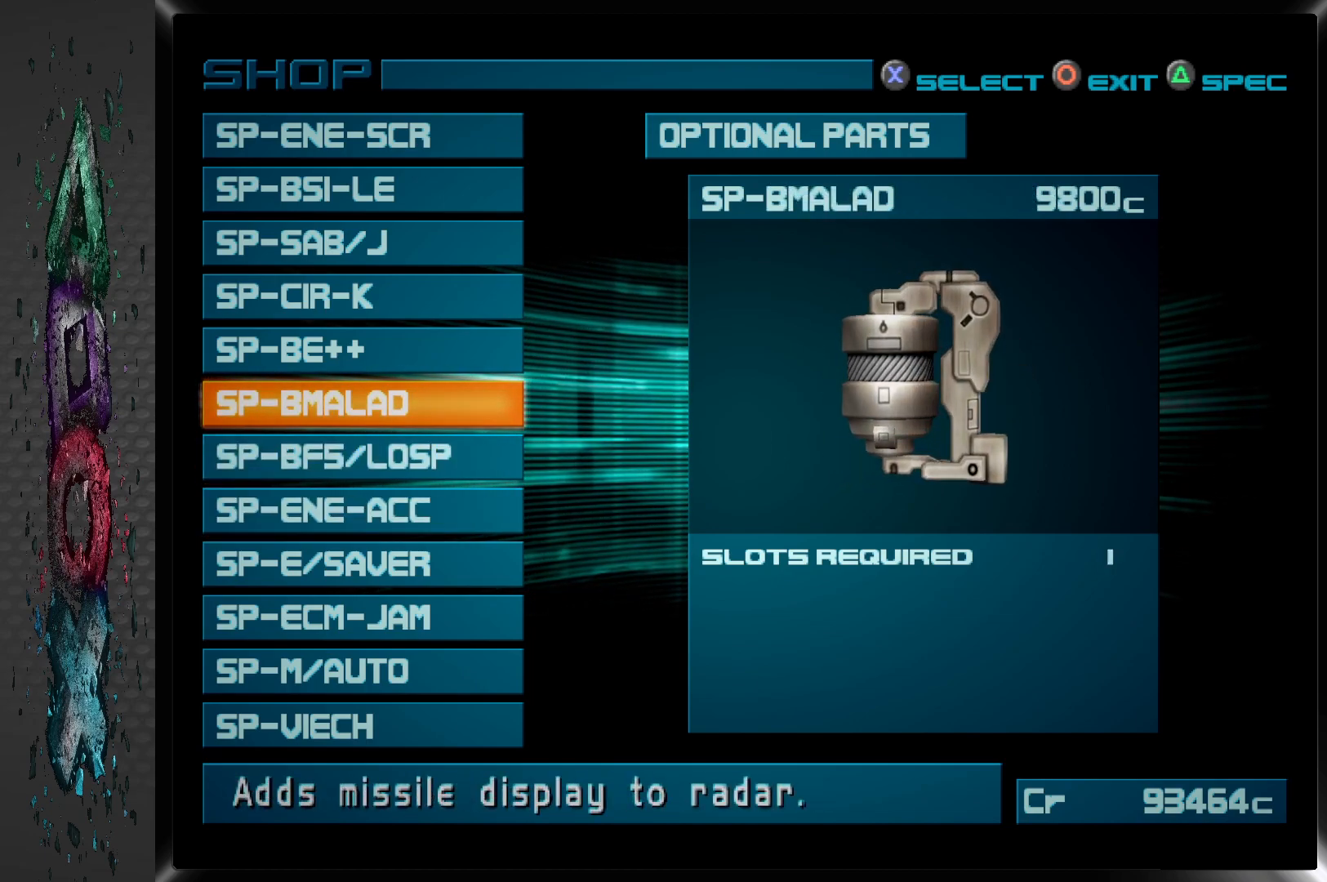
{"buttons": [], "left_stick": "center", "right_stick": "center", "events": []}
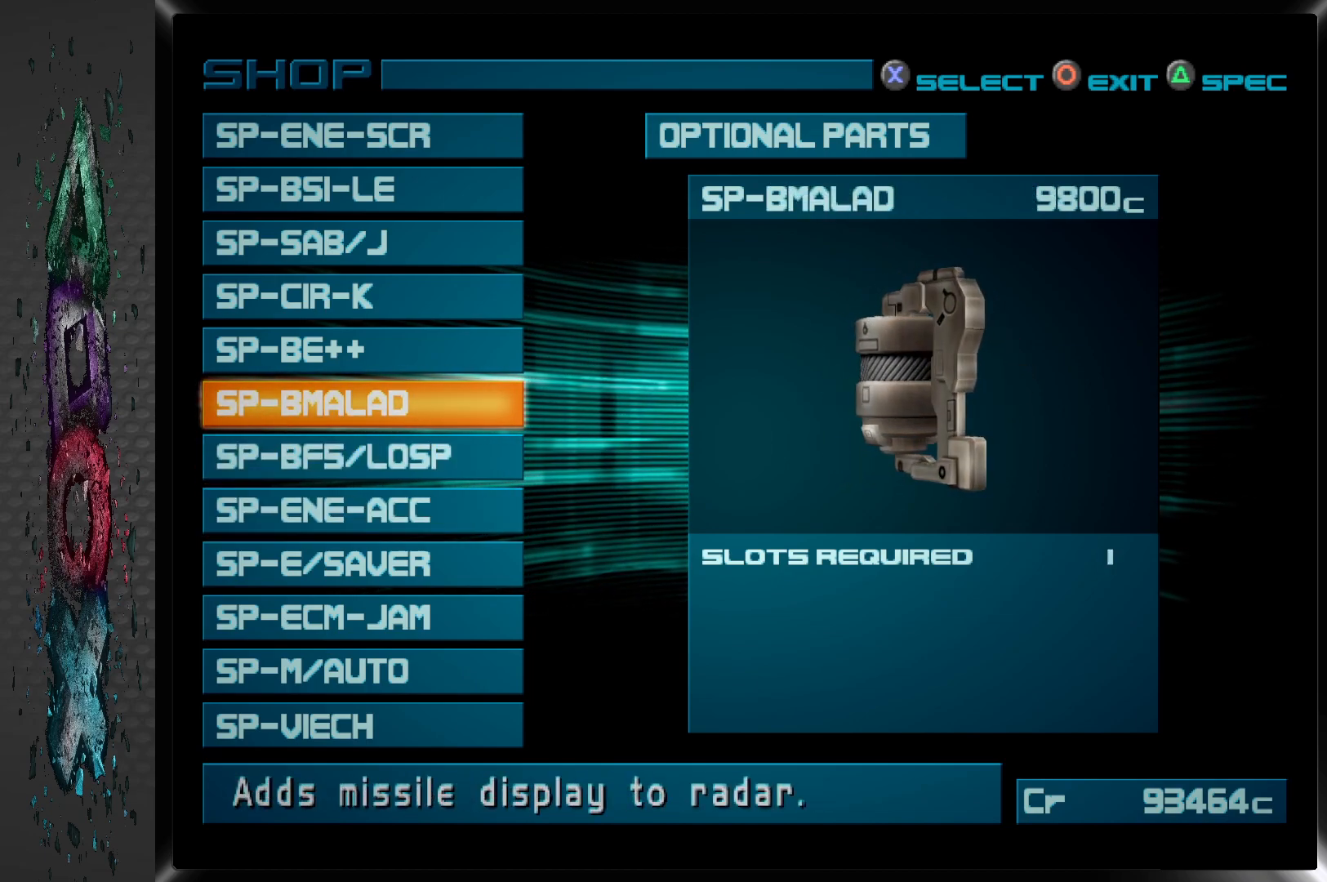
{"buttons": [], "left_stick": "center", "right_stick": "center", "events": []}
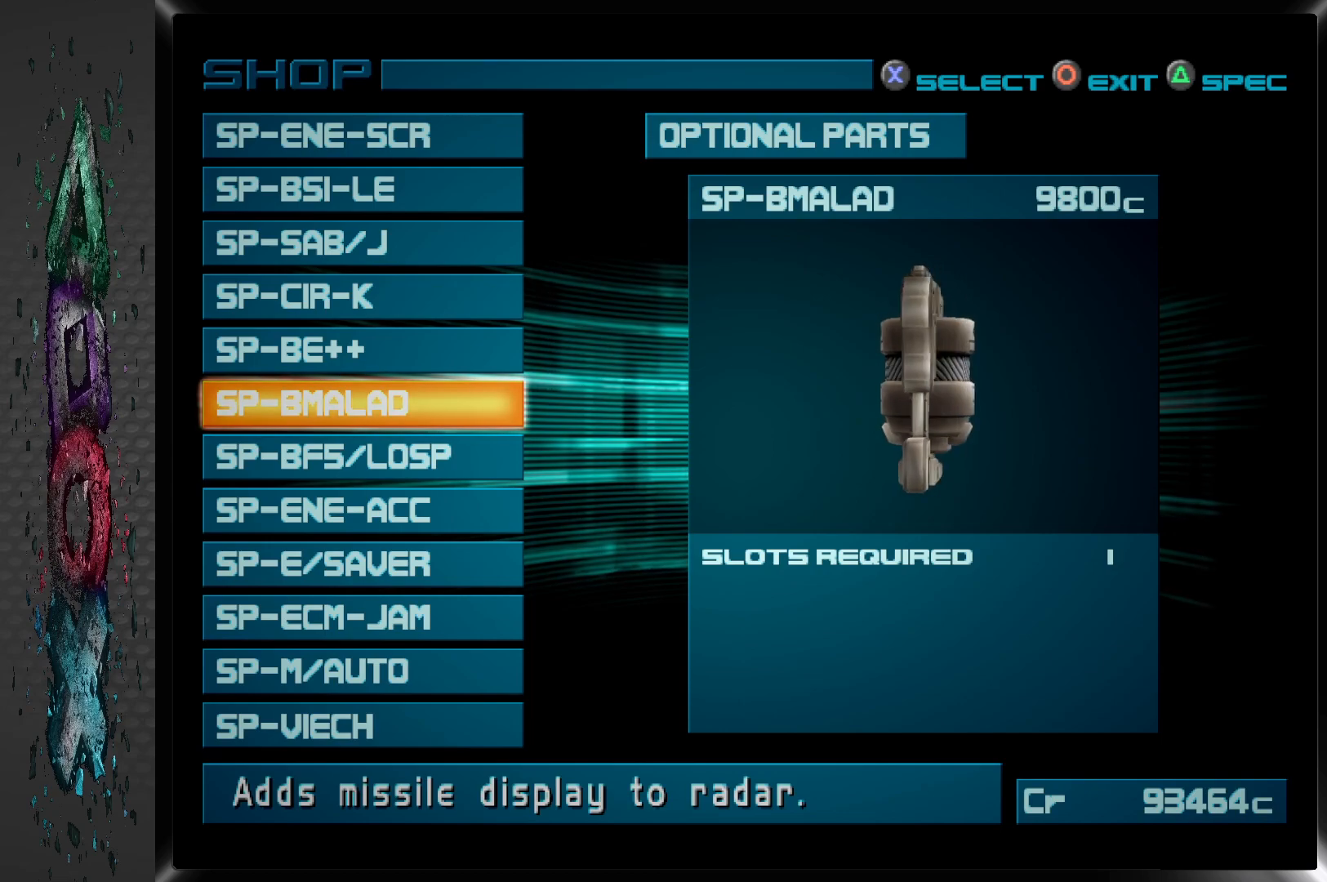
{"buttons": [], "left_stick": "center", "right_stick": "center", "events": []}
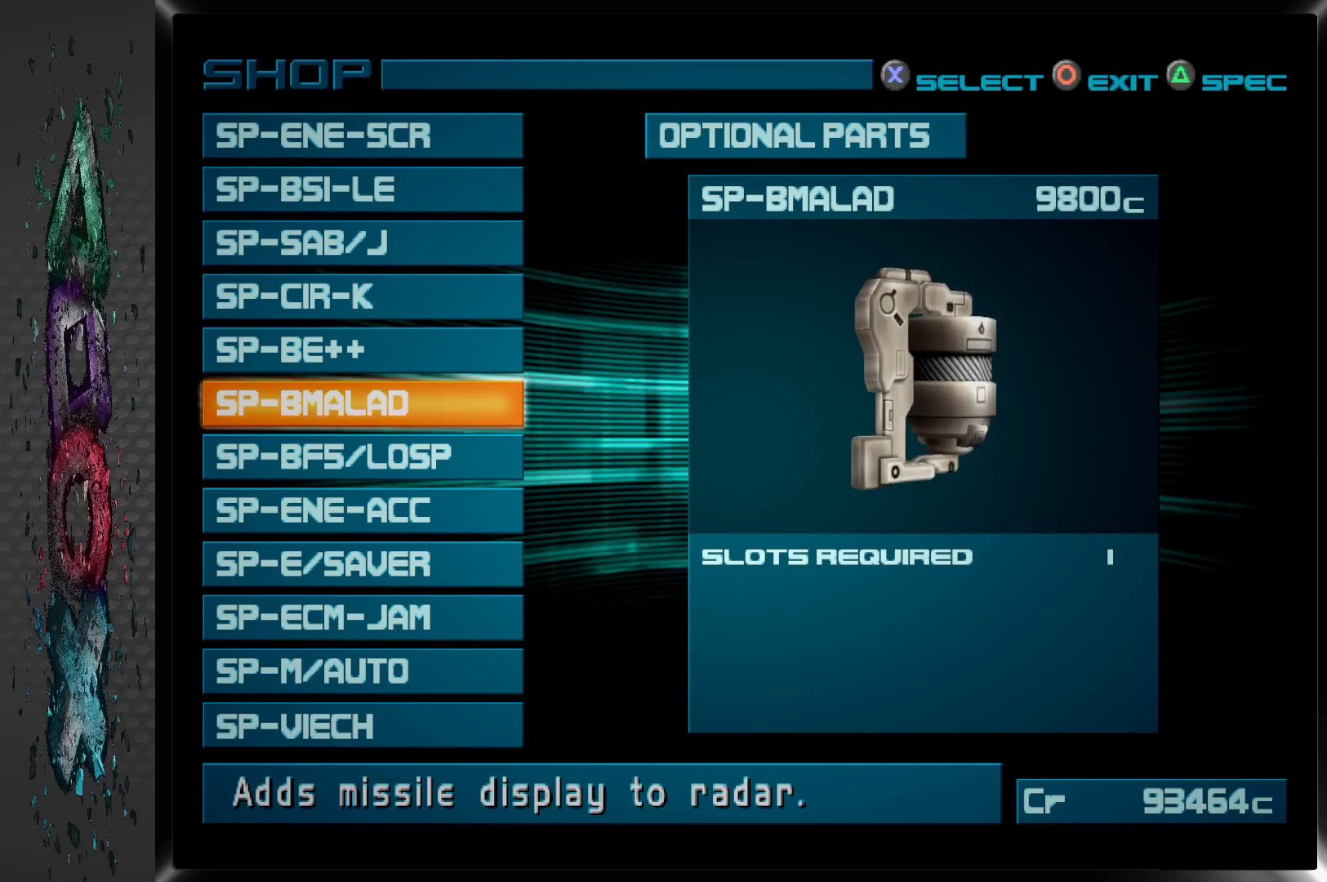
{"buttons": [], "left_stick": "center", "right_stick": "center", "events": []}
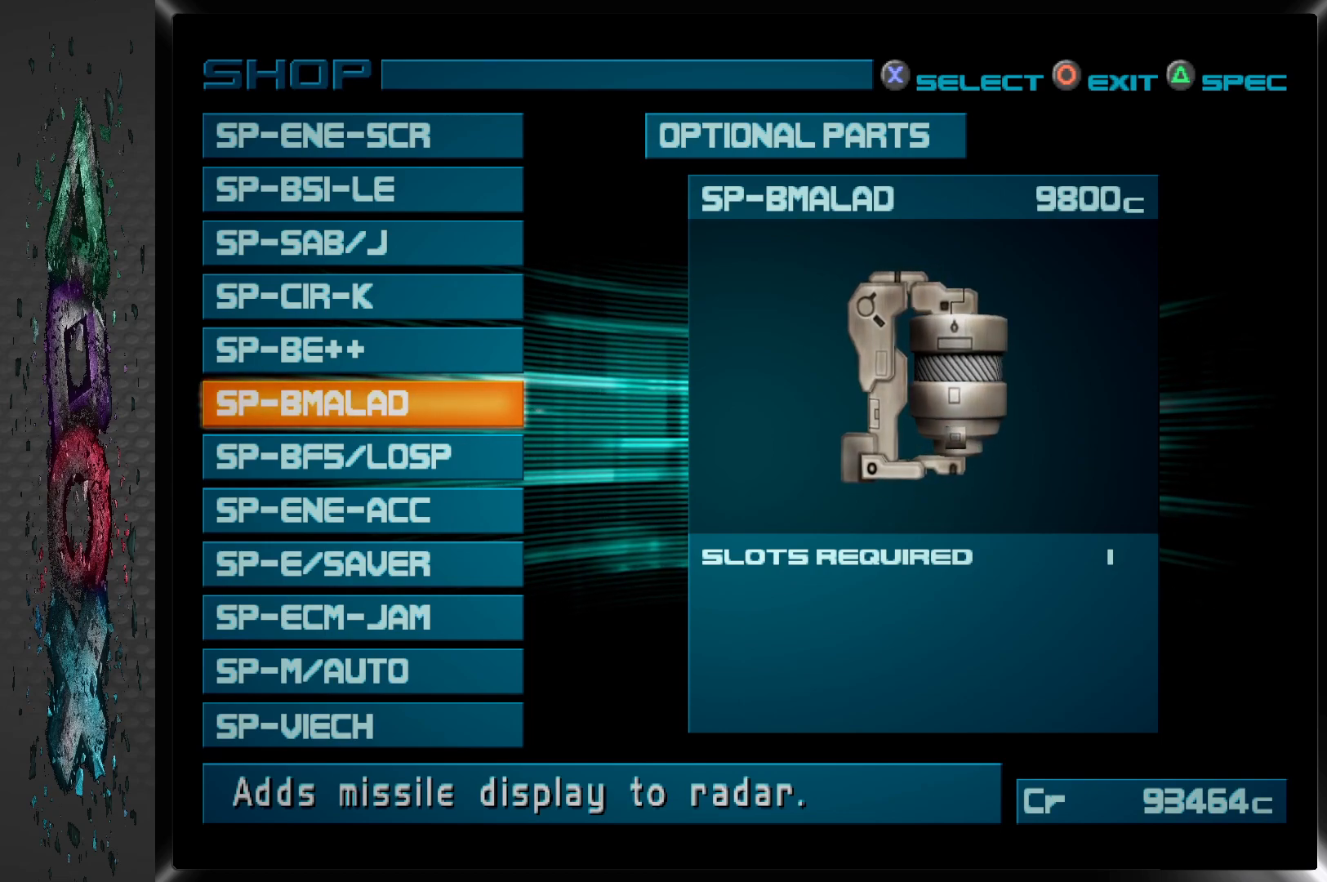
{"buttons": [], "left_stick": "center", "right_stick": "center", "events": [[167, "DPAD_DOWN", "down"], [300, "DPAD_DOWN", "up"]]}